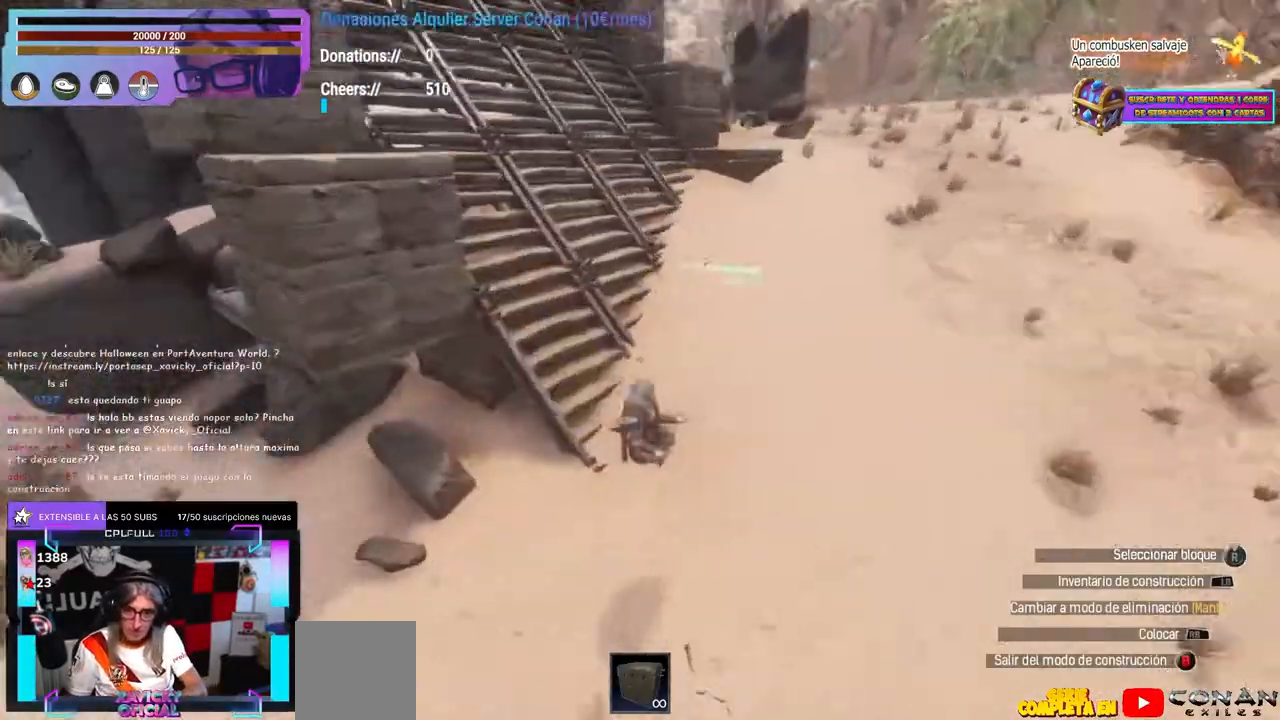
Gameplay with a controller (Xbox layout); each line is a JSON object with the inputs held at the frame after it. "events" lists button and stick changes between this image and that frame as [ms after this image, input, new state], when the widget could be followed in between. Not read: R3.
{"buttons": [], "left_stick": "center", "right_stick": "center", "events": [[100, "right_stick", "left"], [217, "right_stick", "center"], [367, "L1", "down"], [417, "L1", "up"]]}
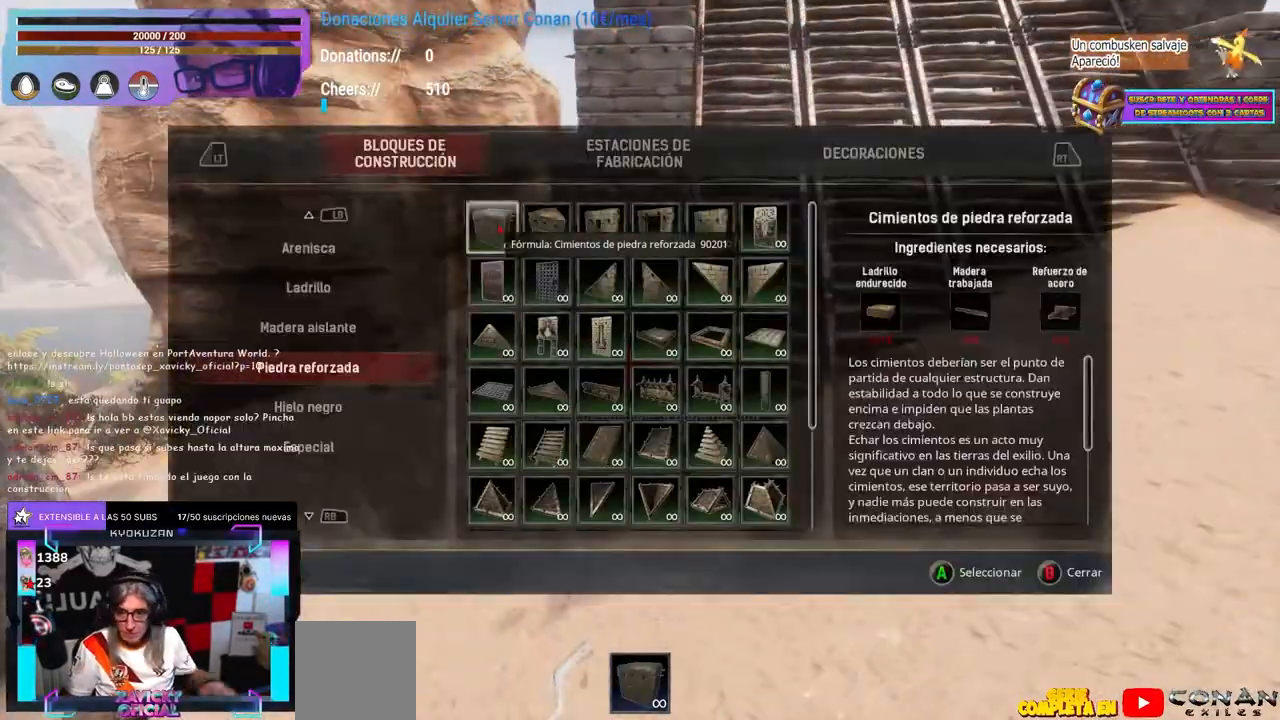
{"buttons": [], "left_stick": "center", "right_stick": "center", "events": []}
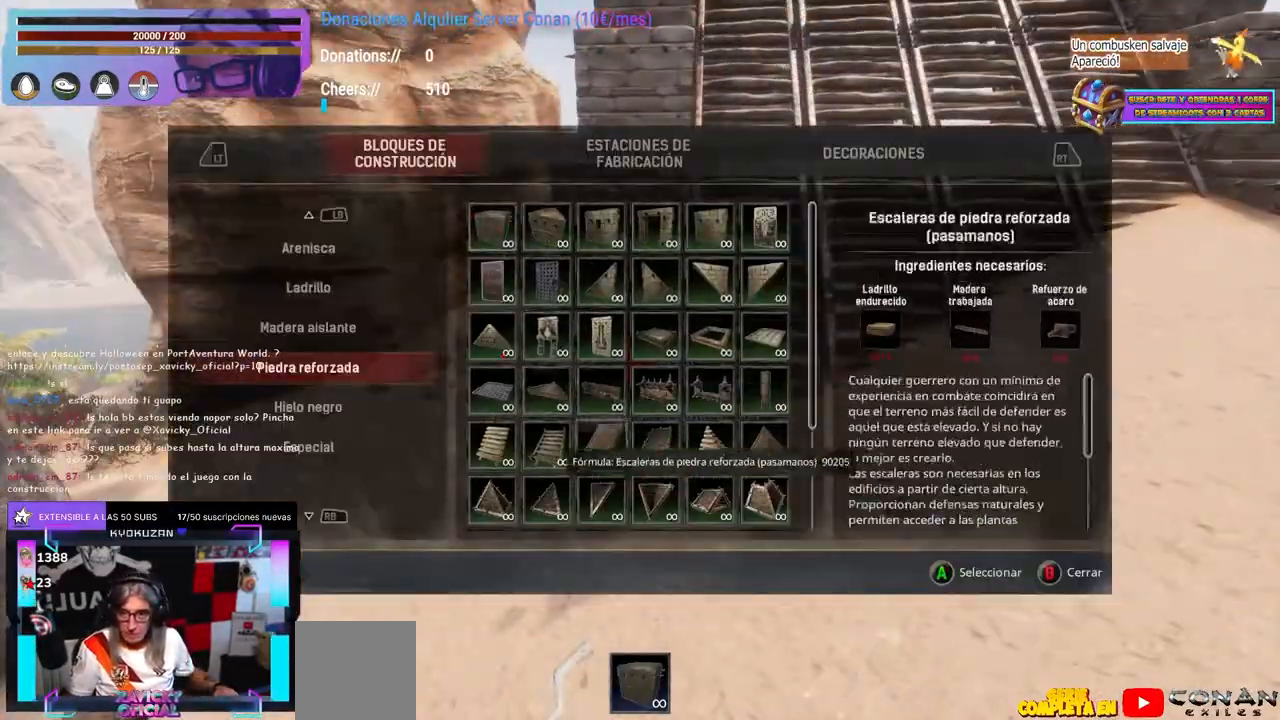
{"buttons": [], "left_stick": "center", "right_stick": "center", "events": []}
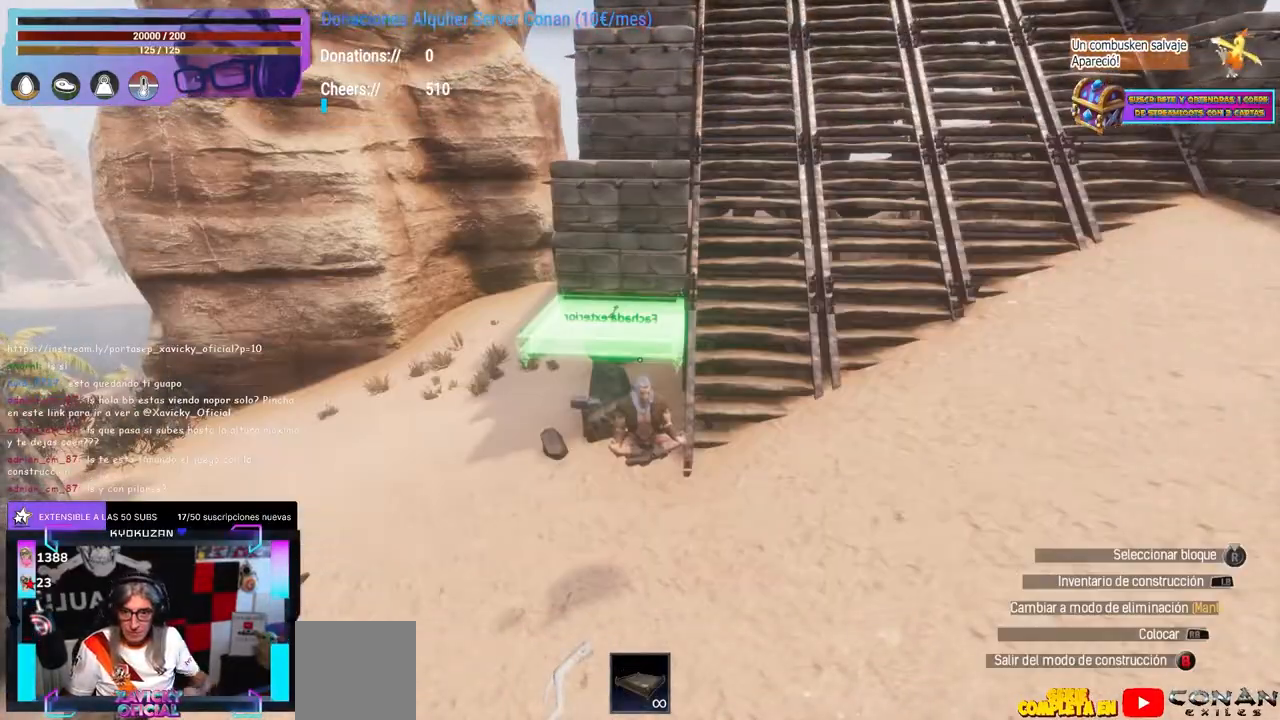
{"buttons": [], "left_stick": "left", "right_stick": "right", "events": [[200, "left_stick", "left"], [200, "right_stick", "right"], [267, "left_stick", "center"], [450, "left_stick", "left"], [483, "B", "down"], [500, "B", "up"]]}
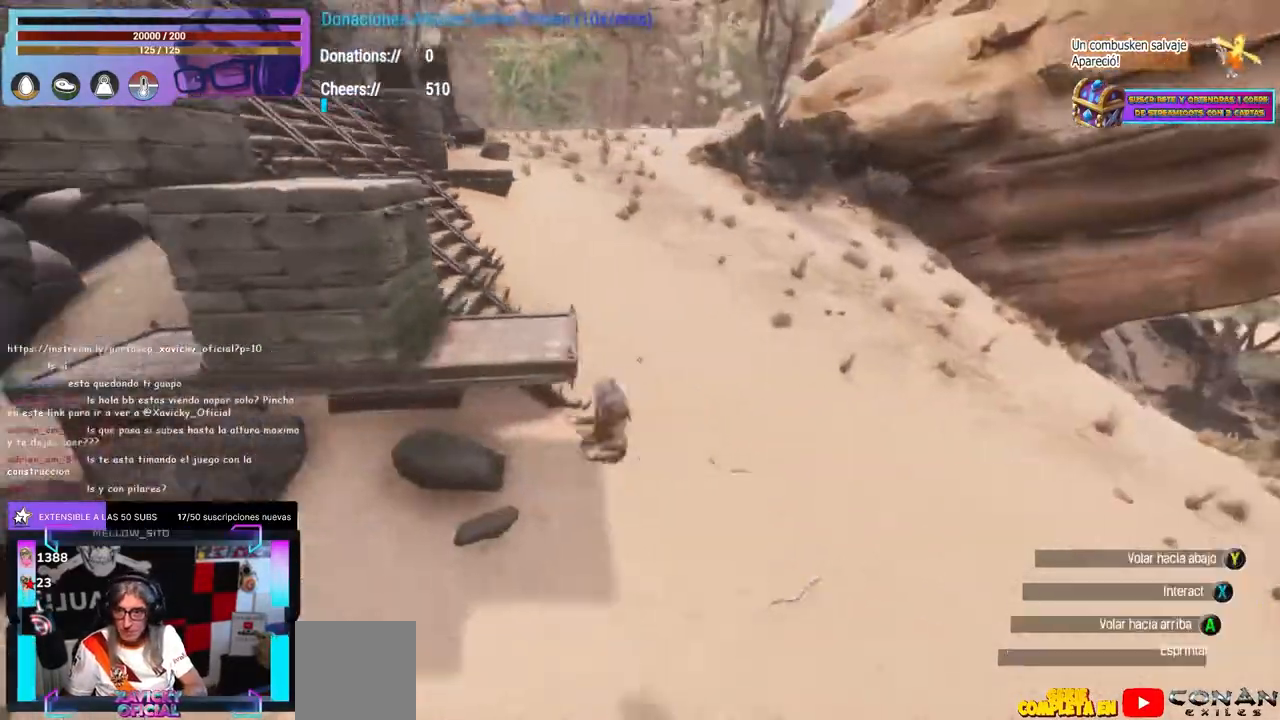
{"buttons": ["X"], "left_stick": "center", "right_stick": "center", "events": [[17, "right_stick", "center"], [67, "left_stick", "center"], [133, "right_stick", "up-right"], [183, "right_stick", "center"], [400, "X", "down"]]}
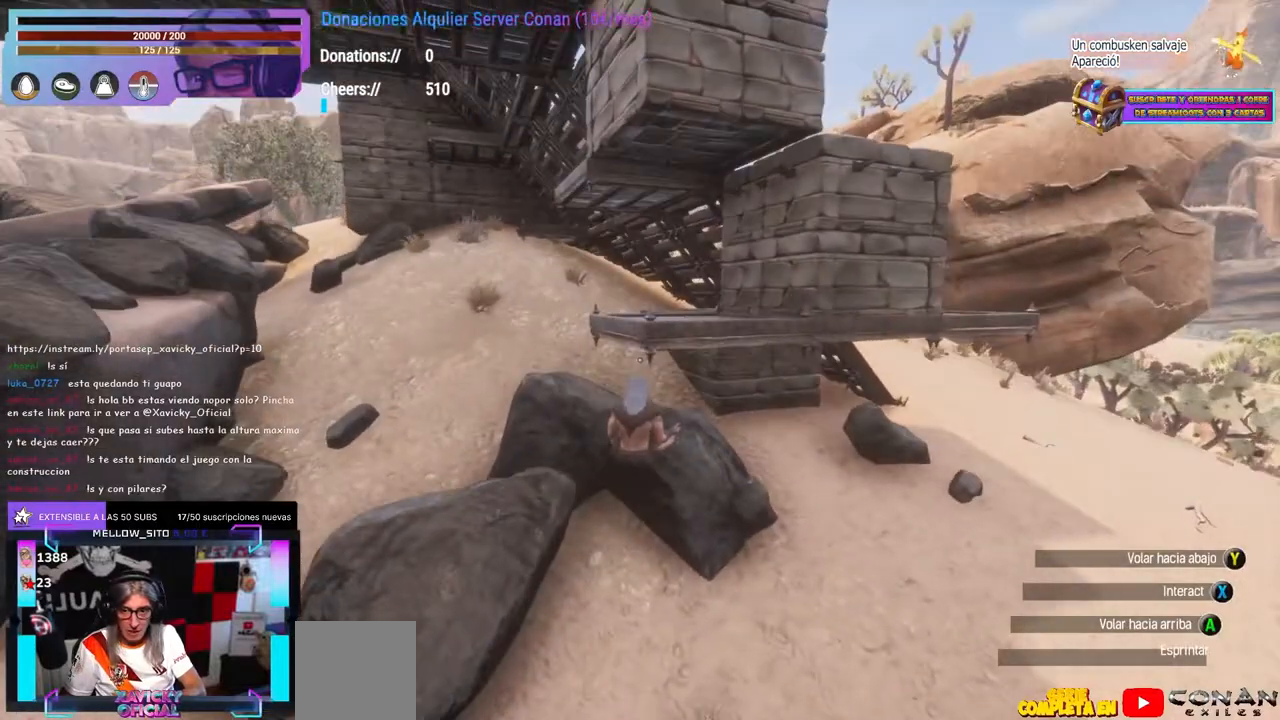
{"buttons": [], "left_stick": "up", "right_stick": "down", "events": [[17, "X", "up"], [133, "right_stick", "up-right"], [200, "right_stick", "center"], [233, "X", "down"], [367, "X", "up"], [367, "left_stick", "left"], [400, "A", "down"], [417, "A", "up"], [450, "left_stick", "up"], [467, "right_stick", "down"]]}
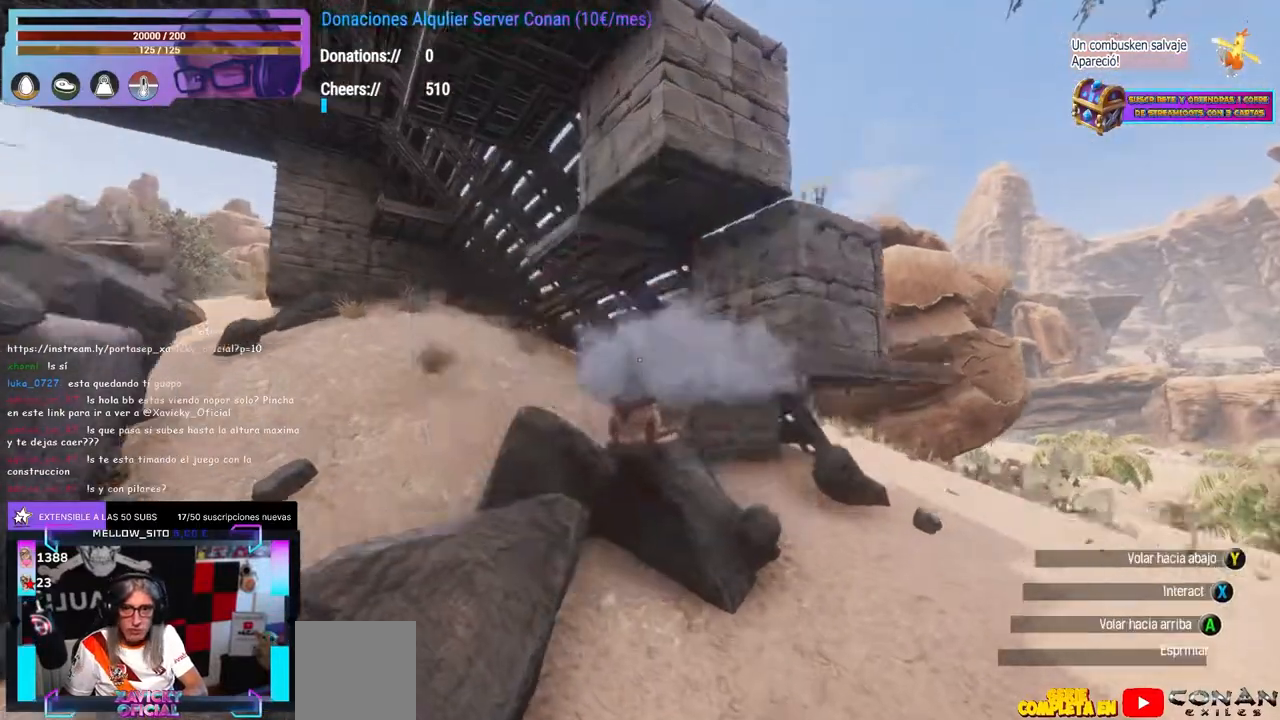
{"buttons": [], "left_stick": "center", "right_stick": "center", "events": [[67, "left_stick", "center"], [117, "left_stick", "up-left"], [250, "right_stick", "right"], [317, "left_stick", "center"], [417, "right_stick", "center"]]}
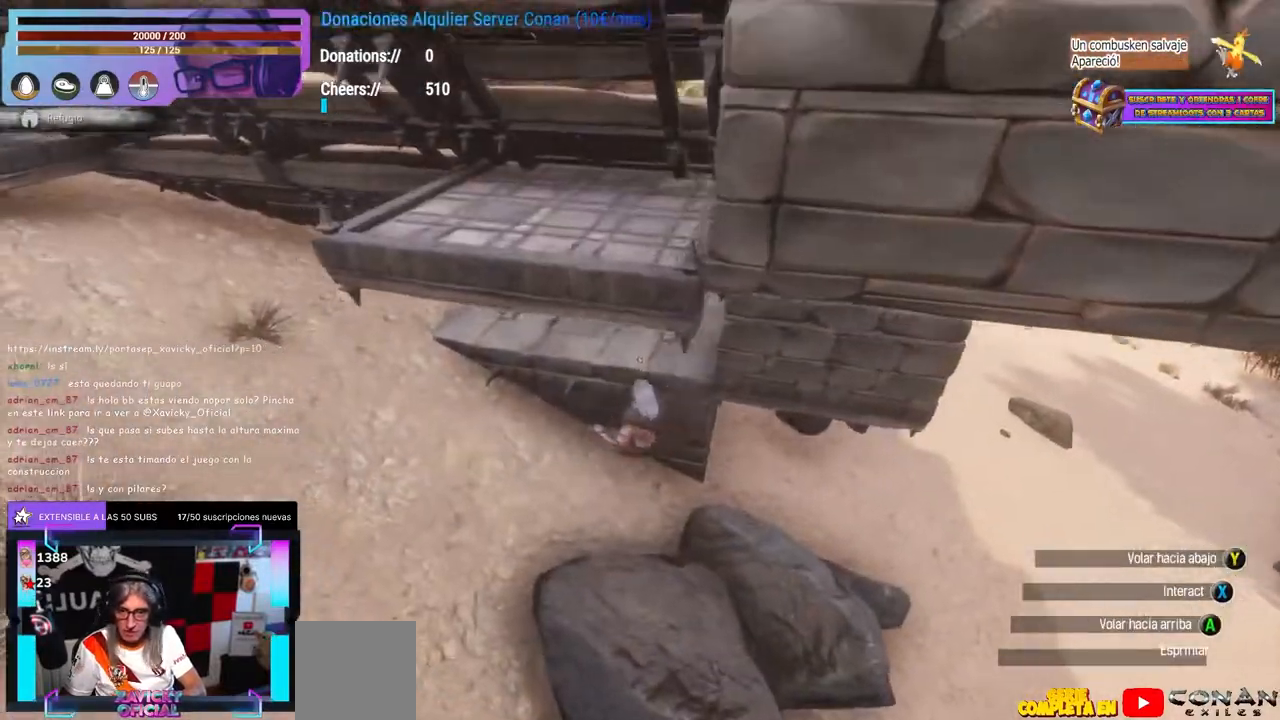
{"buttons": [], "left_stick": "center", "right_stick": "center", "events": [[17, "X", "down"], [133, "X", "up"], [167, "A", "down"], [183, "A", "up"], [333, "right_stick", "up"], [450, "right_stick", "center"]]}
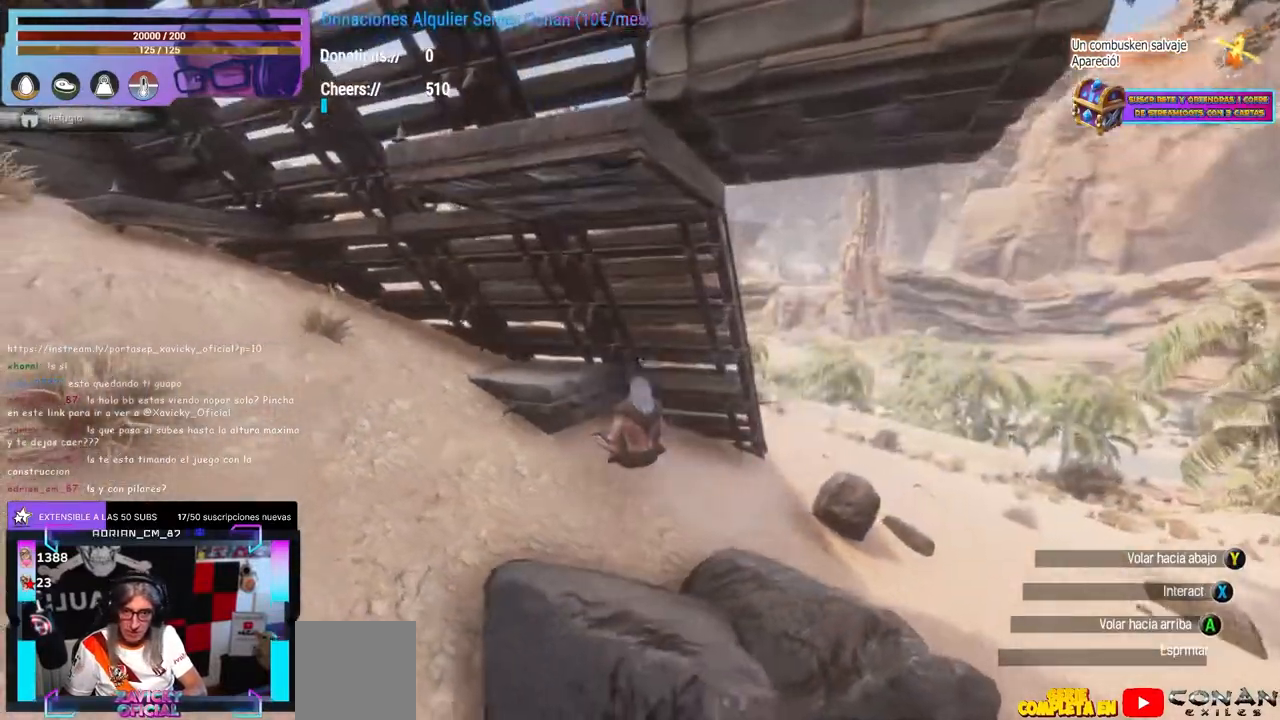
{"buttons": [], "left_stick": "left", "right_stick": "center", "events": [[17, "right_stick", "down-left"], [117, "right_stick", "center"], [250, "X", "down"], [367, "X", "up"], [383, "left_stick", "left"], [450, "A", "down"], [483, "A", "up"]]}
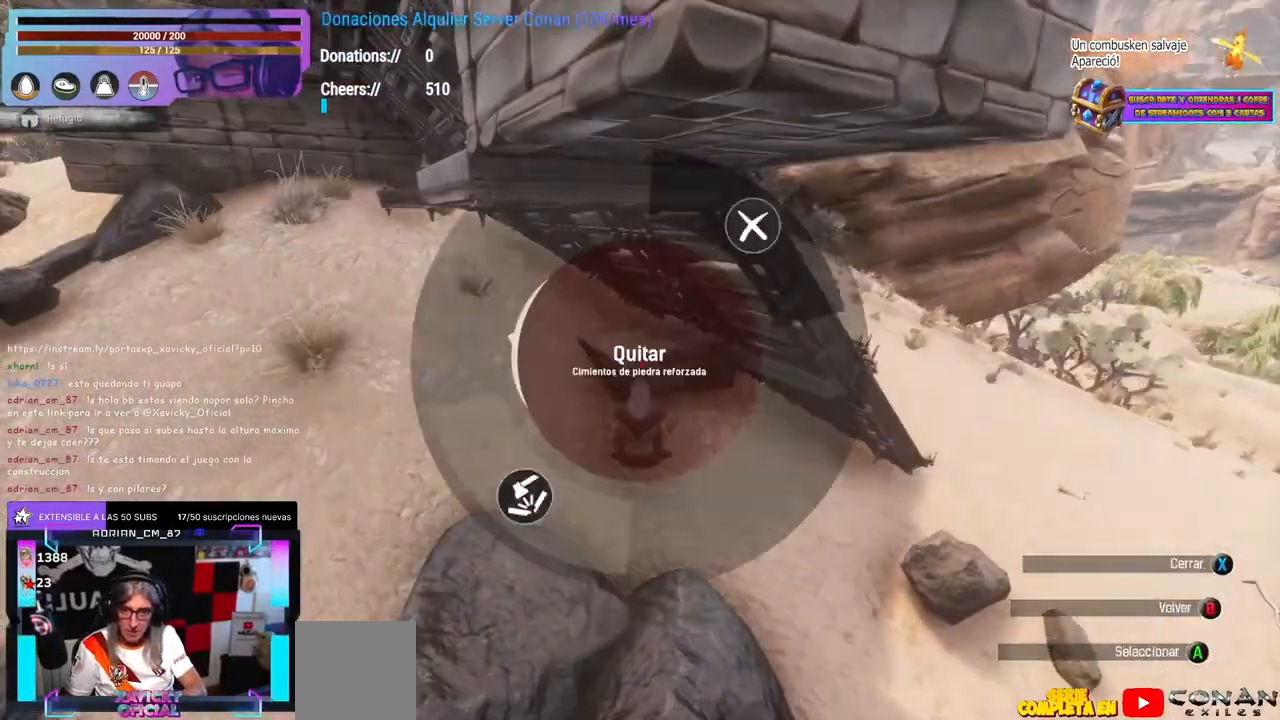
{"buttons": ["L1"], "left_stick": "center", "right_stick": "center", "events": [[33, "right_stick", "right"], [100, "left_stick", "center"], [183, "right_stick", "center"], [233, "L1", "down"]]}
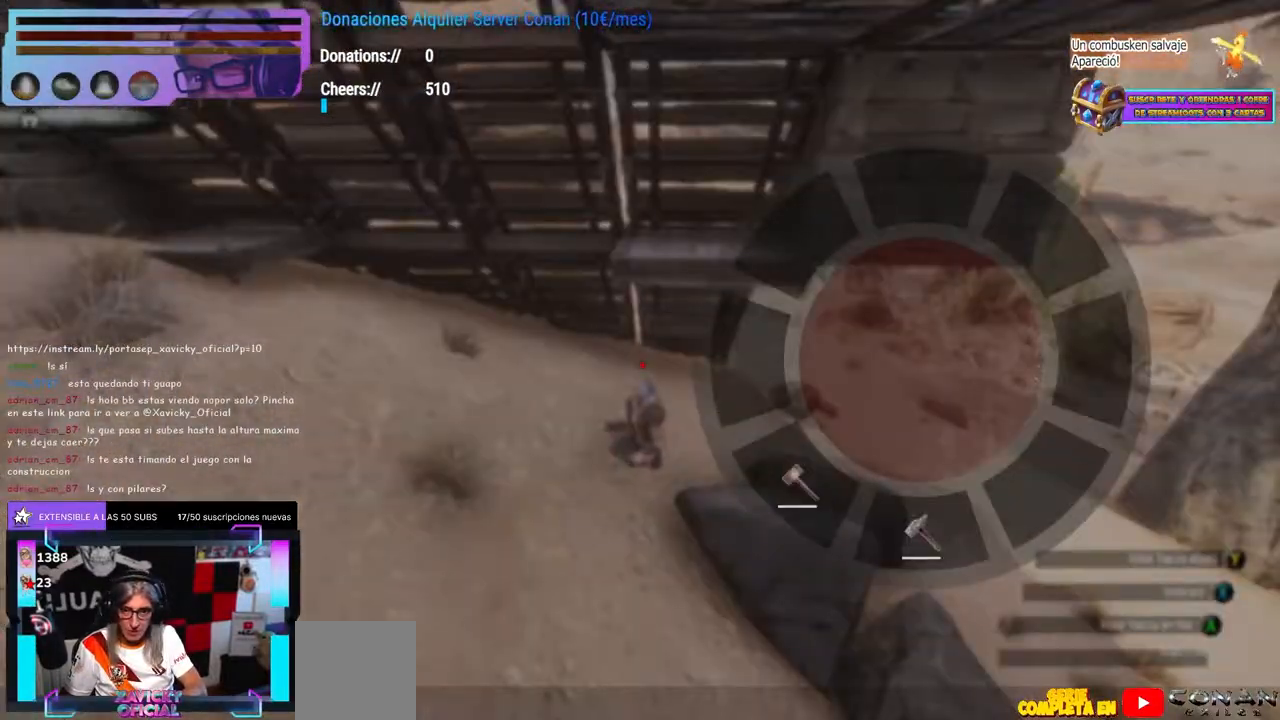
{"buttons": [], "left_stick": "center", "right_stick": "center", "events": [[33, "right_stick", "down"], [300, "L1", "up"], [317, "right_stick", "center"], [350, "L1", "down"], [383, "L1", "up"]]}
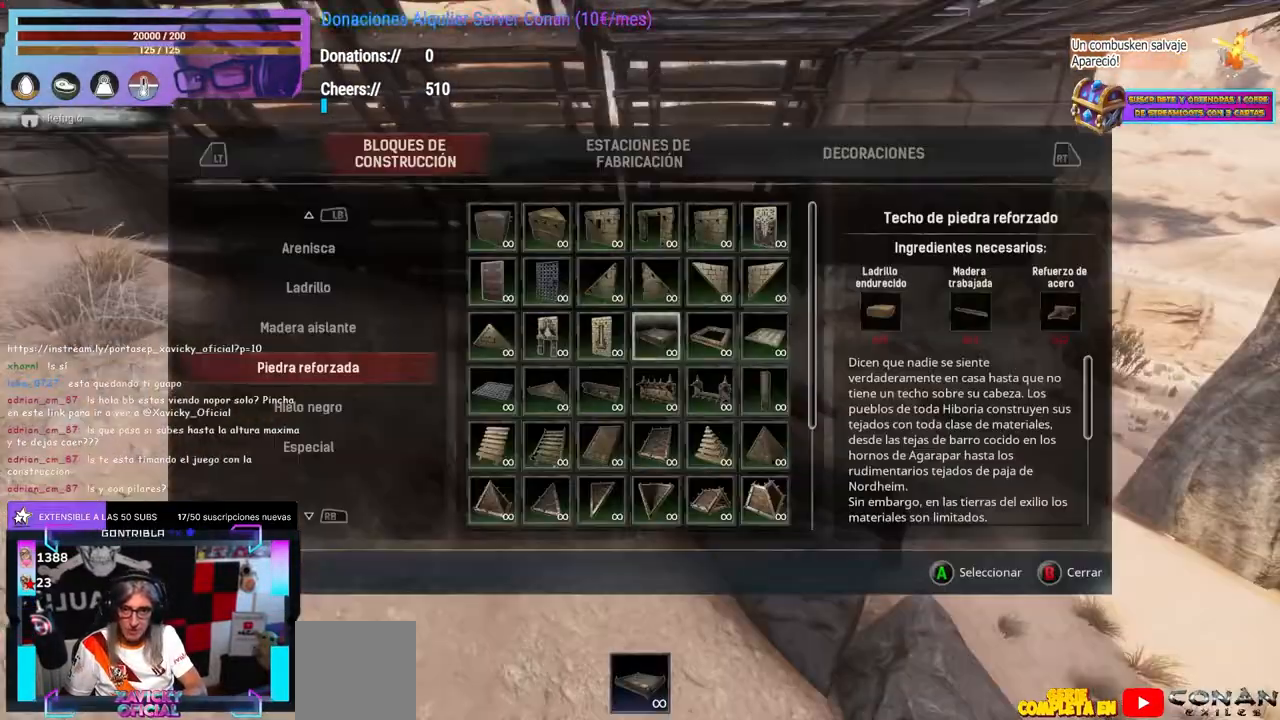
{"buttons": [], "left_stick": "up-right", "right_stick": "left", "events": [[33, "B", "down"], [50, "B", "up"], [200, "left_stick", "right"], [250, "left_stick", "center"], [367, "left_stick", "up-right"], [383, "right_stick", "left"]]}
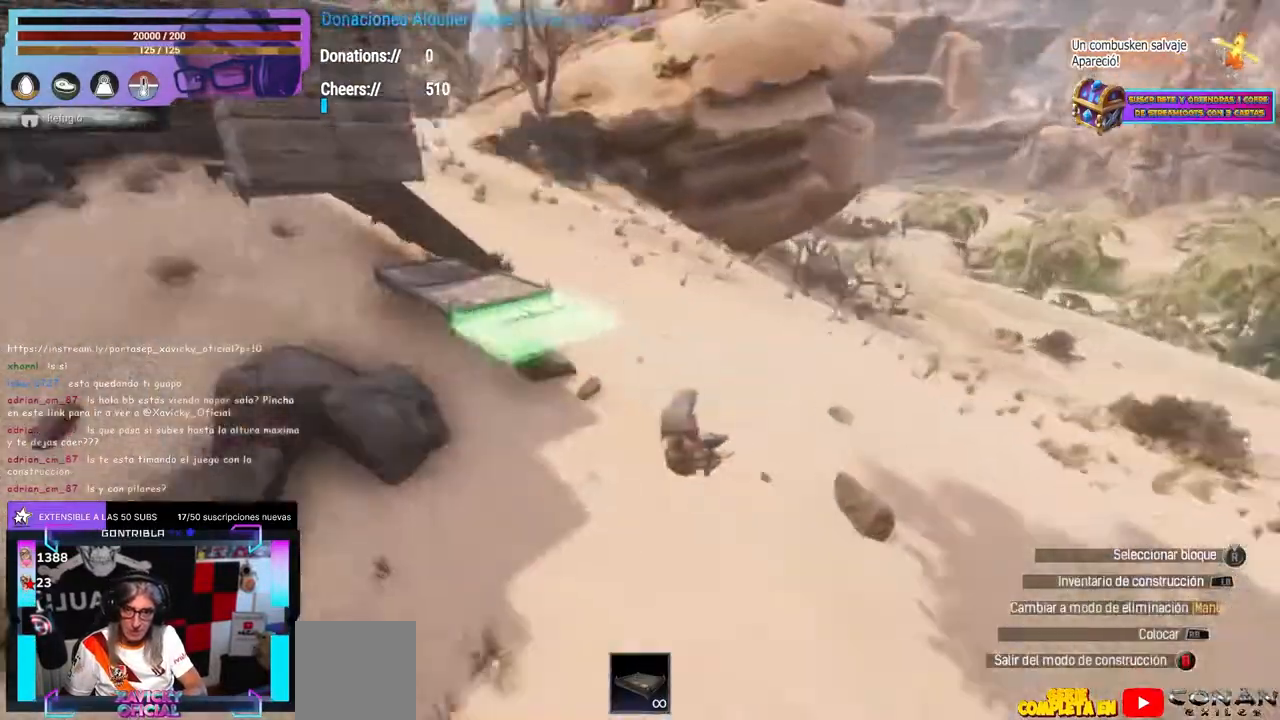
{"buttons": [], "left_stick": "center", "right_stick": "center", "events": [[267, "left_stick", "center"], [333, "L1", "down"], [333, "right_stick", "center"], [417, "L1", "up"]]}
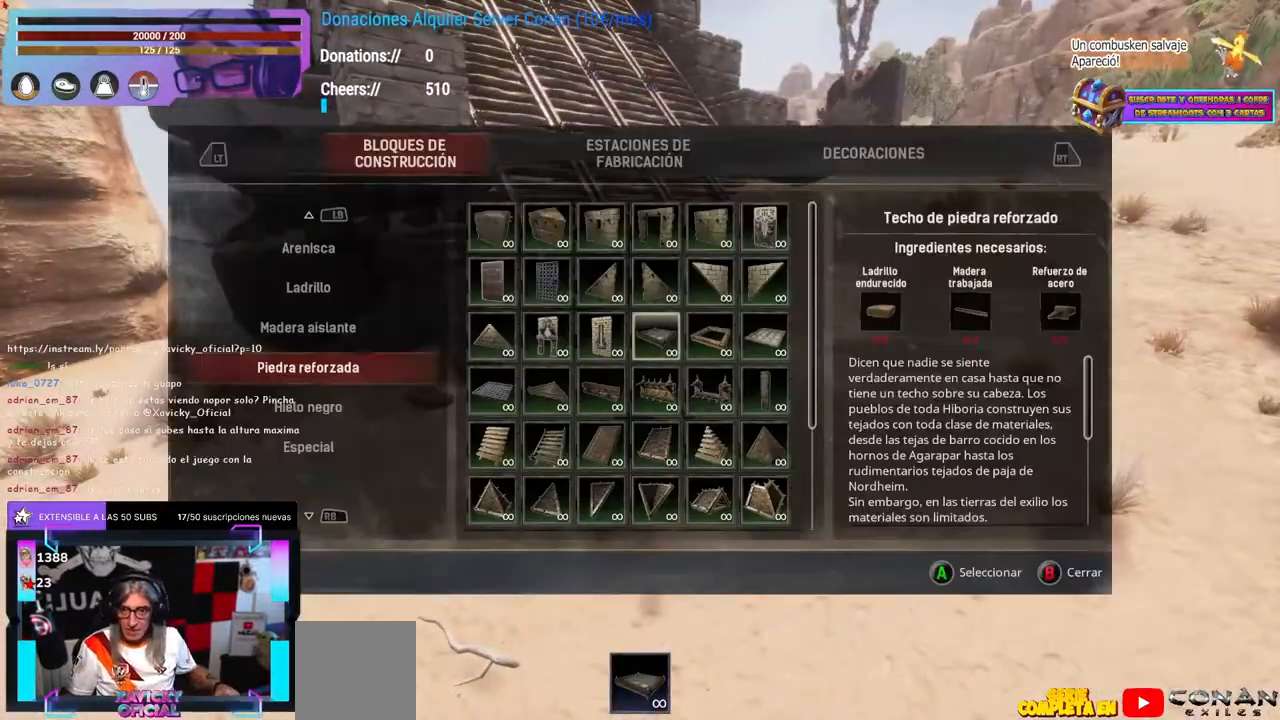
{"buttons": [], "left_stick": "center", "right_stick": "up", "events": [[433, "right_stick", "up"]]}
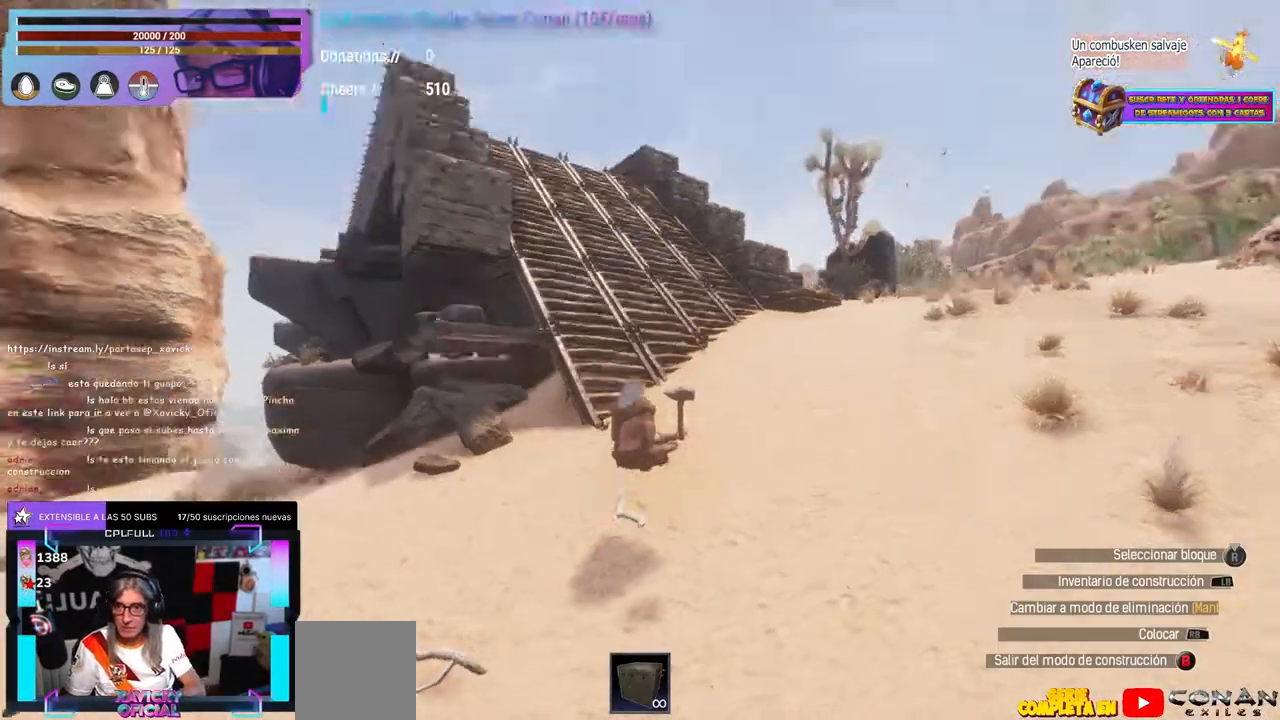
{"buttons": [], "left_stick": "center", "right_stick": "center", "events": [[133, "right_stick", "center"], [267, "L1", "down"], [317, "L1", "up"]]}
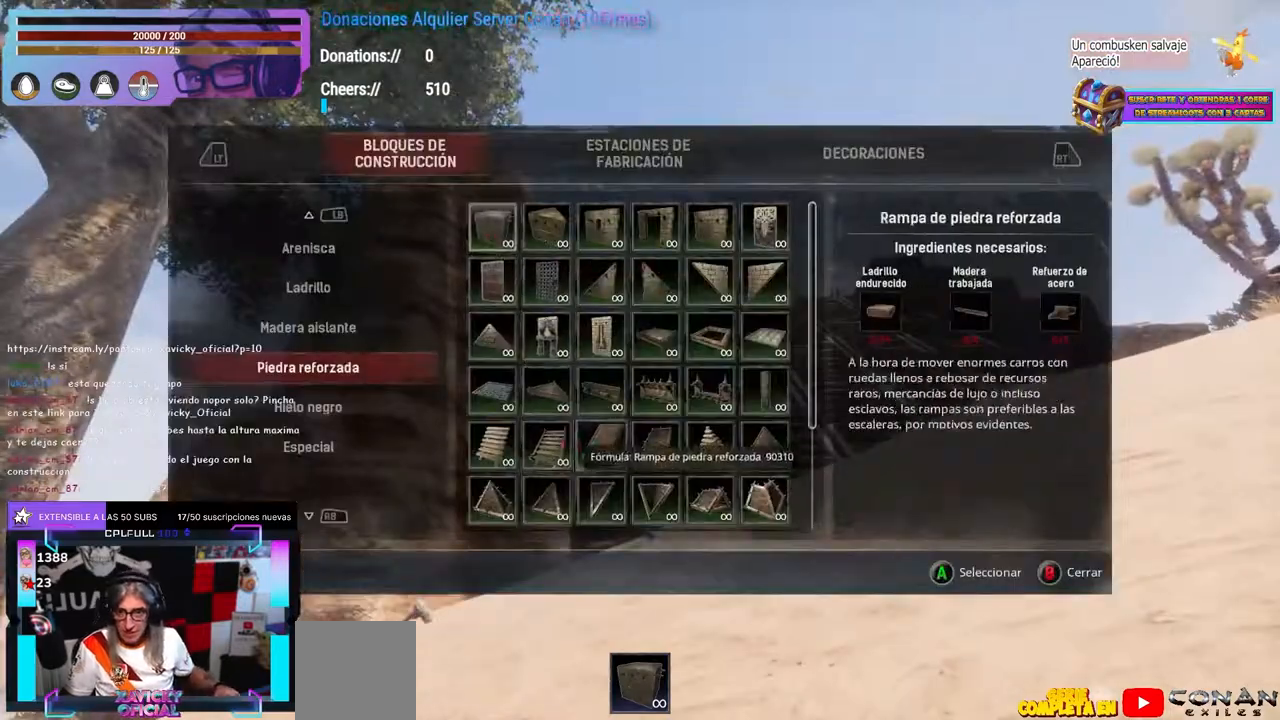
{"buttons": [], "left_stick": "center", "right_stick": "center", "events": []}
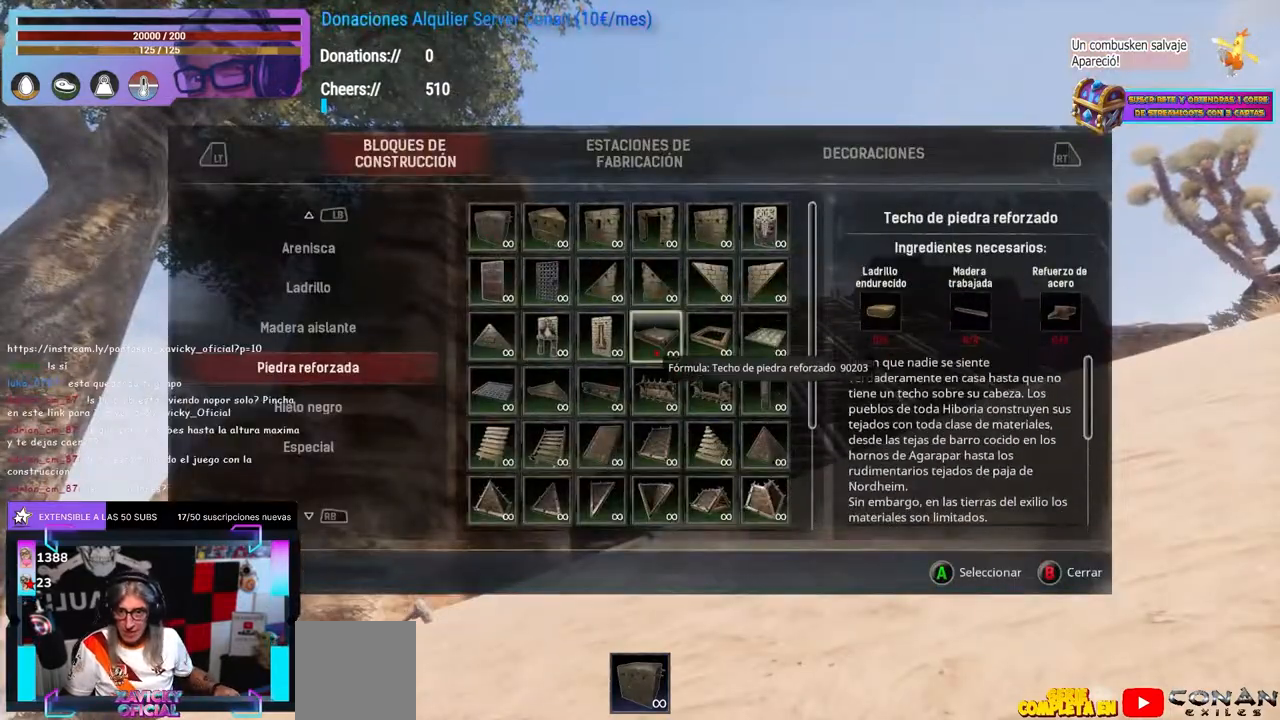
{"buttons": [], "left_stick": "center", "right_stick": "up-right", "events": [[183, "right_stick", "down"], [317, "right_stick", "center"], [450, "right_stick", "up-right"]]}
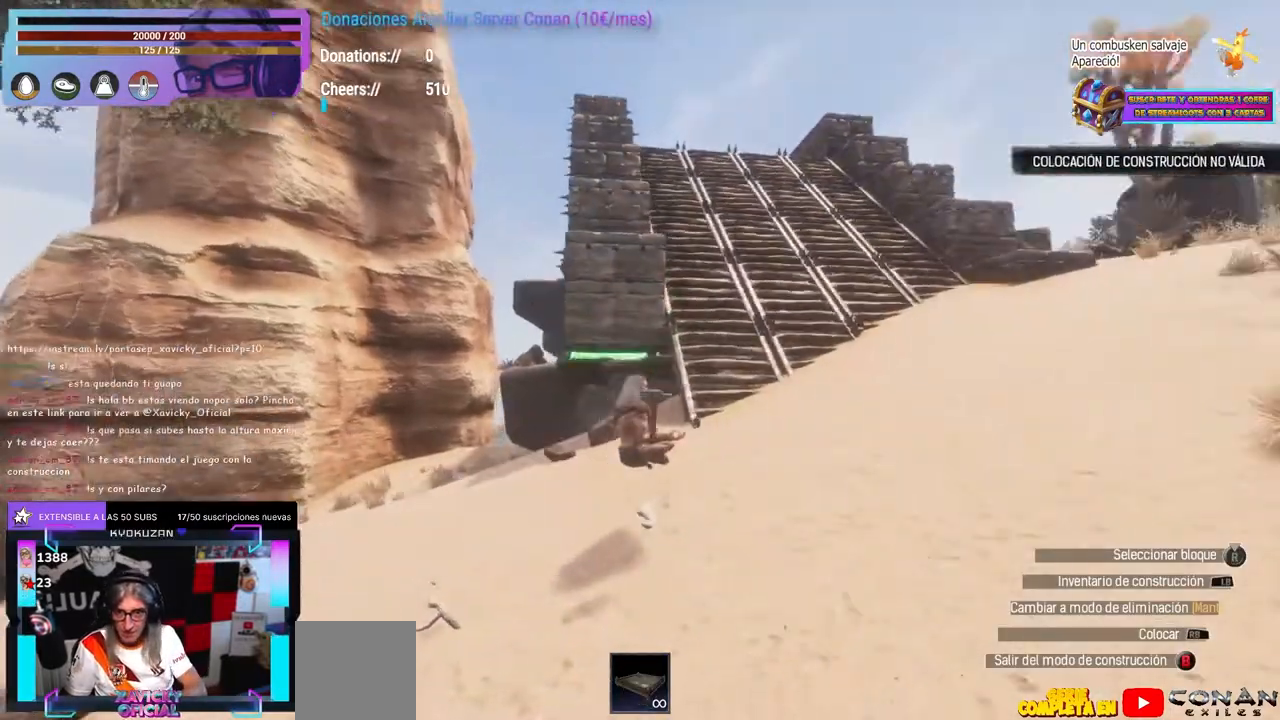
{"buttons": [], "left_stick": "center", "right_stick": "center", "events": [[67, "right_stick", "center"], [117, "left_stick", "left"], [117, "right_stick", "right"], [250, "left_stick", "center"], [317, "right_stick", "center"], [367, "L1", "down"], [383, "L1", "up"]]}
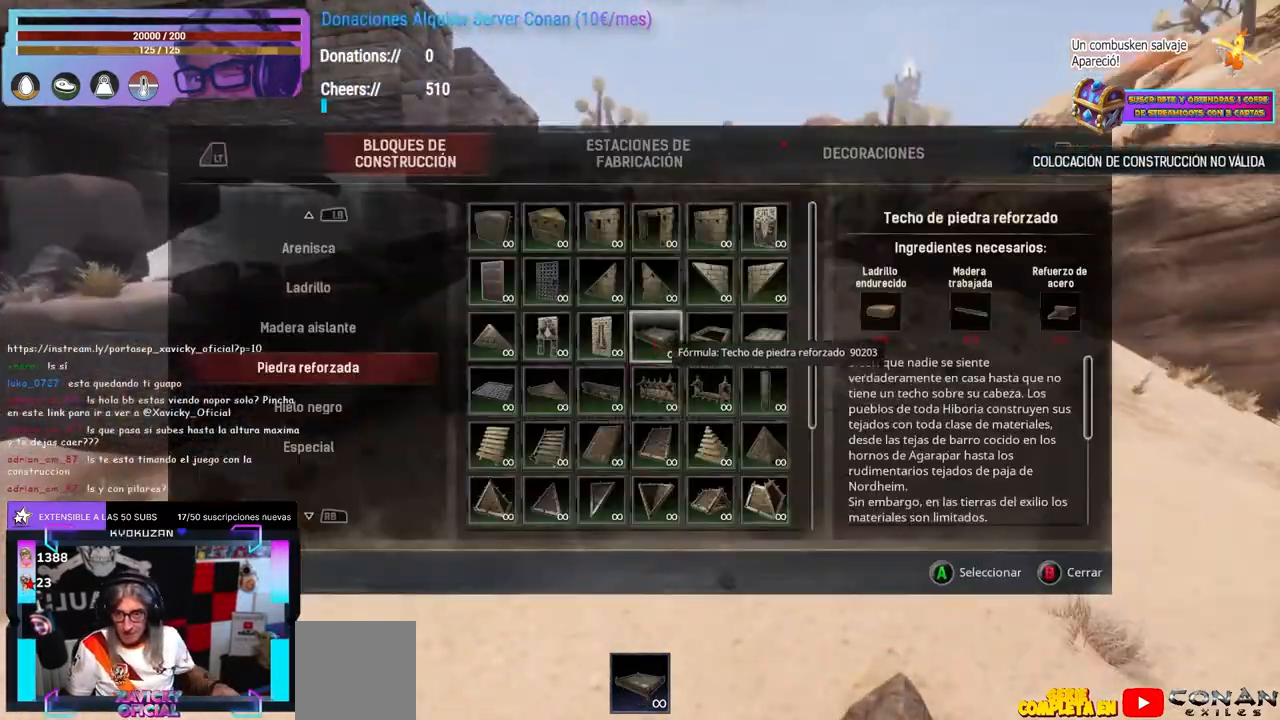
{"buttons": [], "left_stick": "center", "right_stick": "center", "events": []}
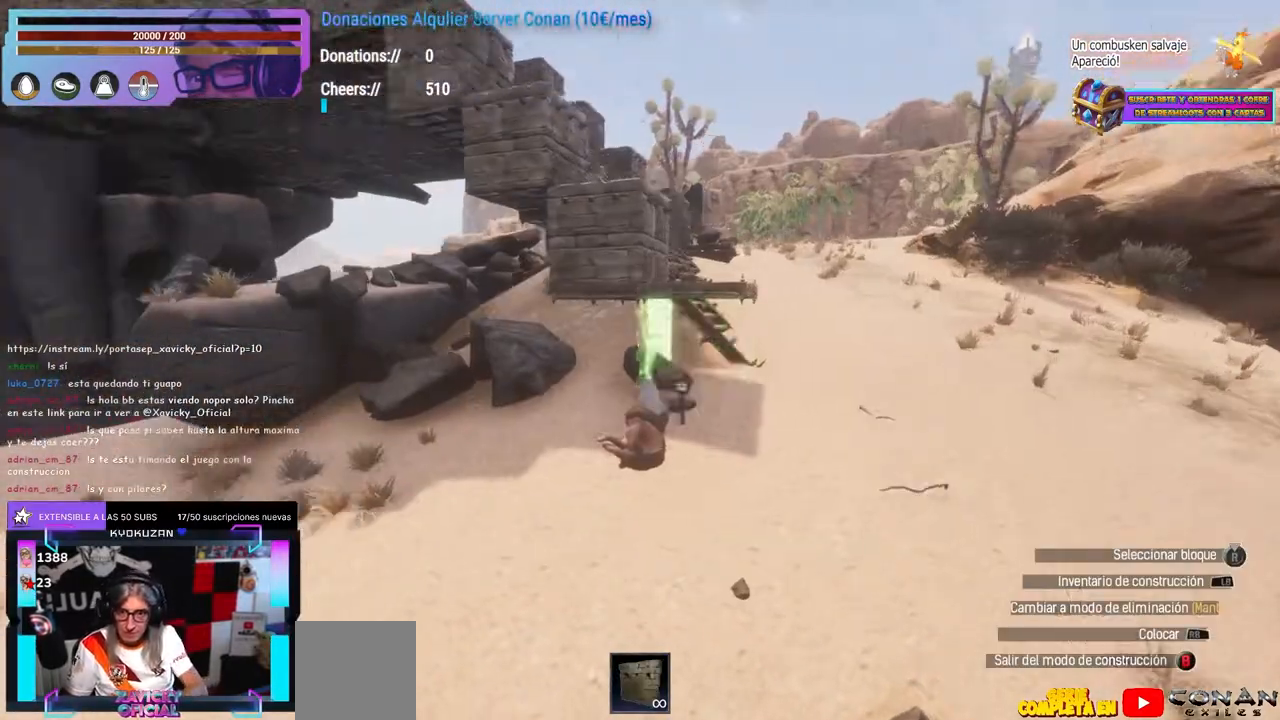
{"buttons": [], "left_stick": "right", "right_stick": "left", "events": [[50, "right_stick", "down-right"], [117, "right_stick", "center"], [317, "L2", "down"], [333, "L2", "up"], [500, "left_stick", "right"], [500, "right_stick", "left"]]}
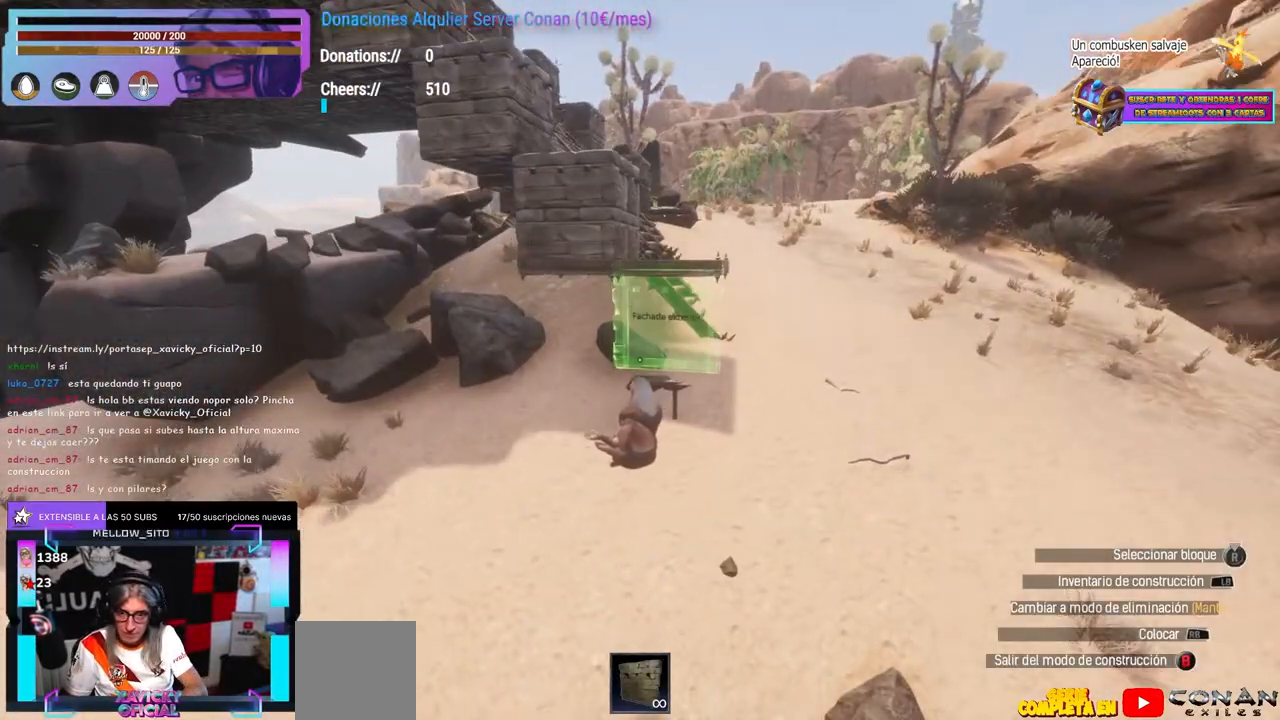
{"buttons": [], "left_stick": "center", "right_stick": "center", "events": [[100, "left_stick", "center"], [217, "right_stick", "center"], [300, "L1", "down"], [317, "L1", "up"]]}
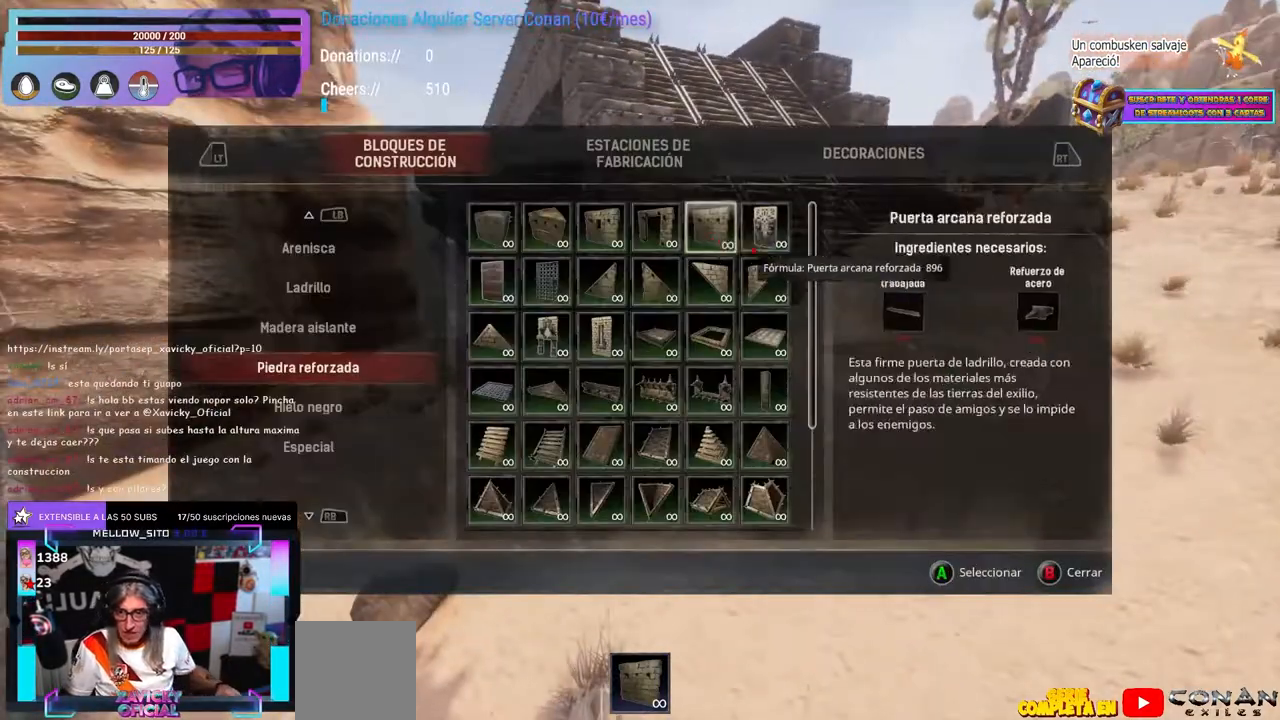
{"buttons": [], "left_stick": "center", "right_stick": "center", "events": []}
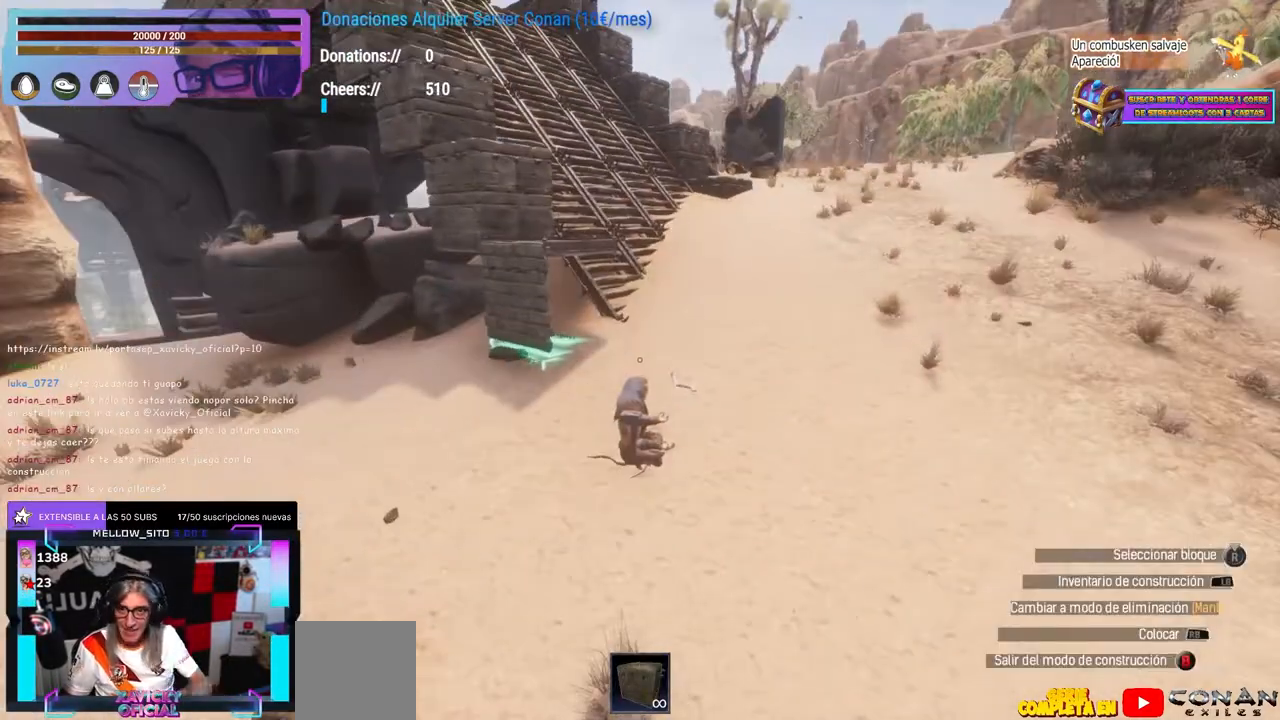
{"buttons": [], "left_stick": "up", "right_stick": "center", "events": [[100, "B", "down"], [117, "B", "up"], [150, "left_stick", "up-right"], [150, "right_stick", "up-left"], [250, "left_stick", "center"], [250, "right_stick", "left"], [317, "DPAD_UP", "down"], [350, "DPAD_UP", "up"], [400, "right_stick", "center"], [500, "left_stick", "up"]]}
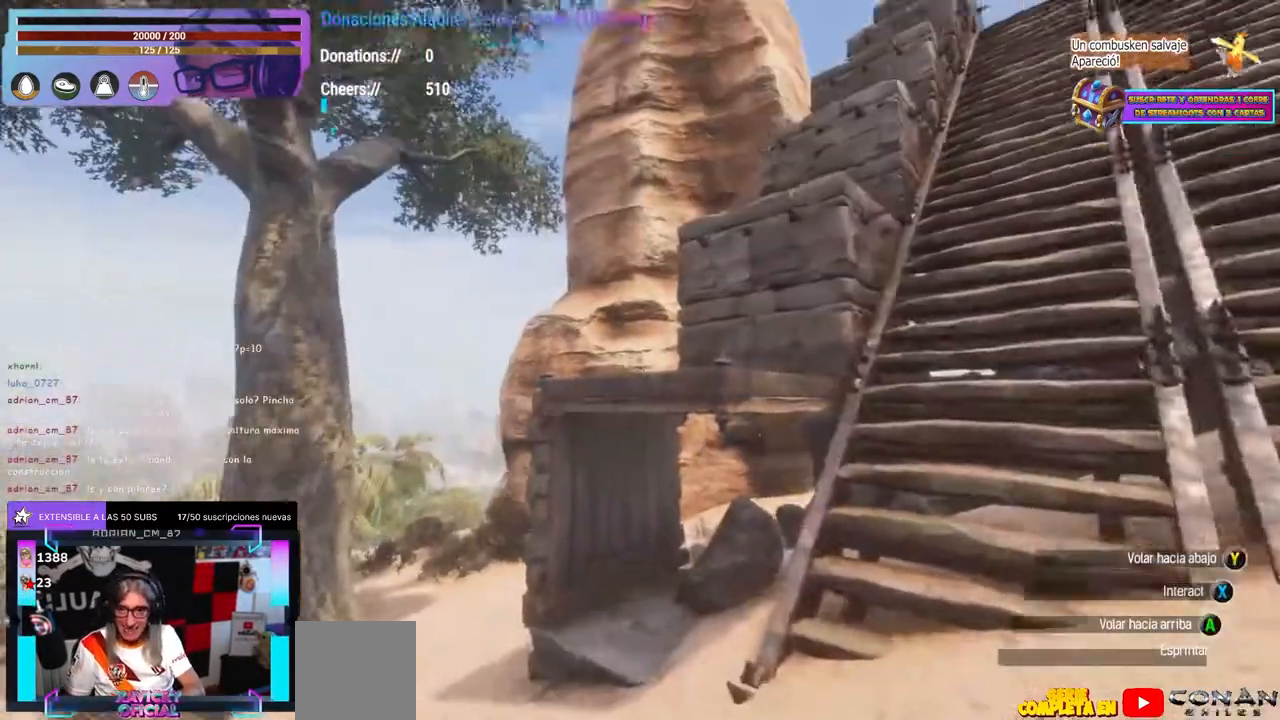
{"buttons": [], "left_stick": "center", "right_stick": "center", "events": [[67, "left_stick", "center"], [183, "X", "down"], [283, "X", "up"], [300, "left_stick", "left"], [317, "A", "down"], [350, "A", "up"], [367, "left_stick", "center"]]}
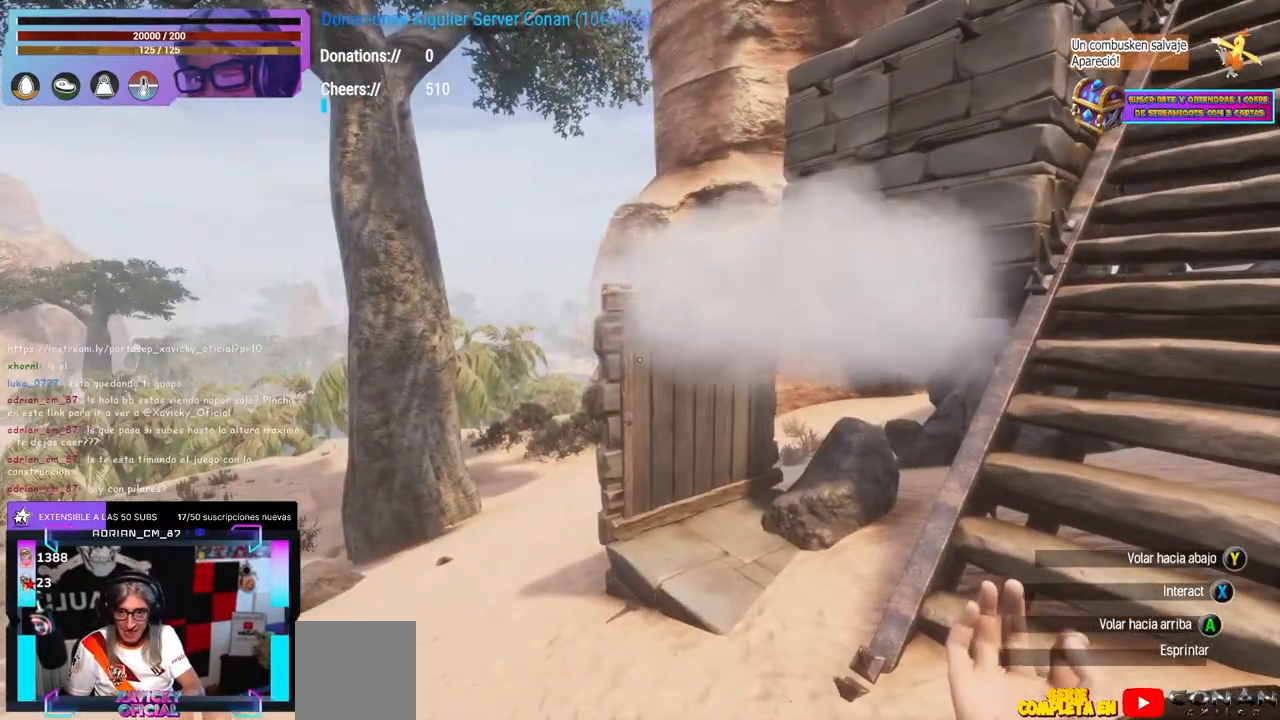
{"buttons": [], "left_stick": "center", "right_stick": "center", "events": [[17, "X", "down"], [150, "X", "up"], [150, "left_stick", "up"], [200, "left_stick", "center"], [233, "X", "down"], [350, "X", "up"], [350, "left_stick", "left"], [383, "A", "down"], [400, "A", "up"], [417, "left_stick", "down"], [450, "right_stick", "down-right"], [500, "left_stick", "center"], [500, "right_stick", "center"]]}
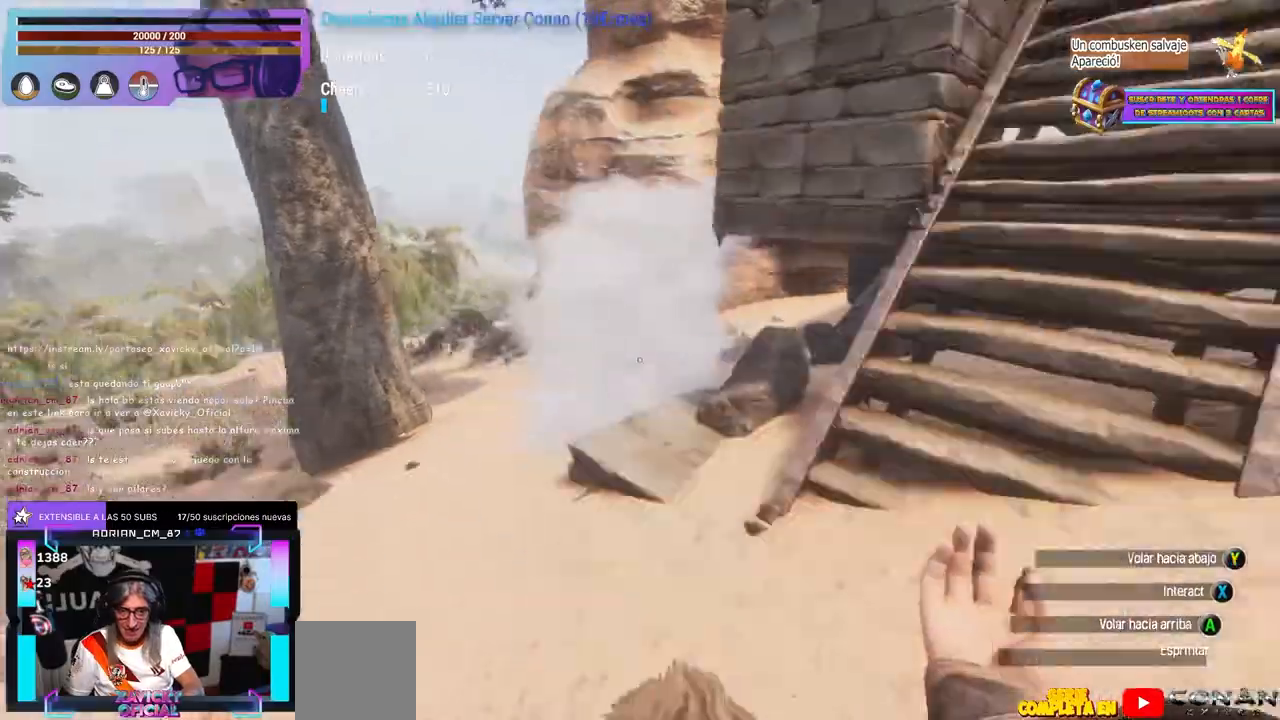
{"buttons": [], "left_stick": "center", "right_stick": "center", "events": [[50, "L1", "down"], [217, "right_stick", "down-right"], [250, "L1", "up"], [267, "right_stick", "center"], [333, "right_stick", "up-right"], [417, "right_stick", "center"]]}
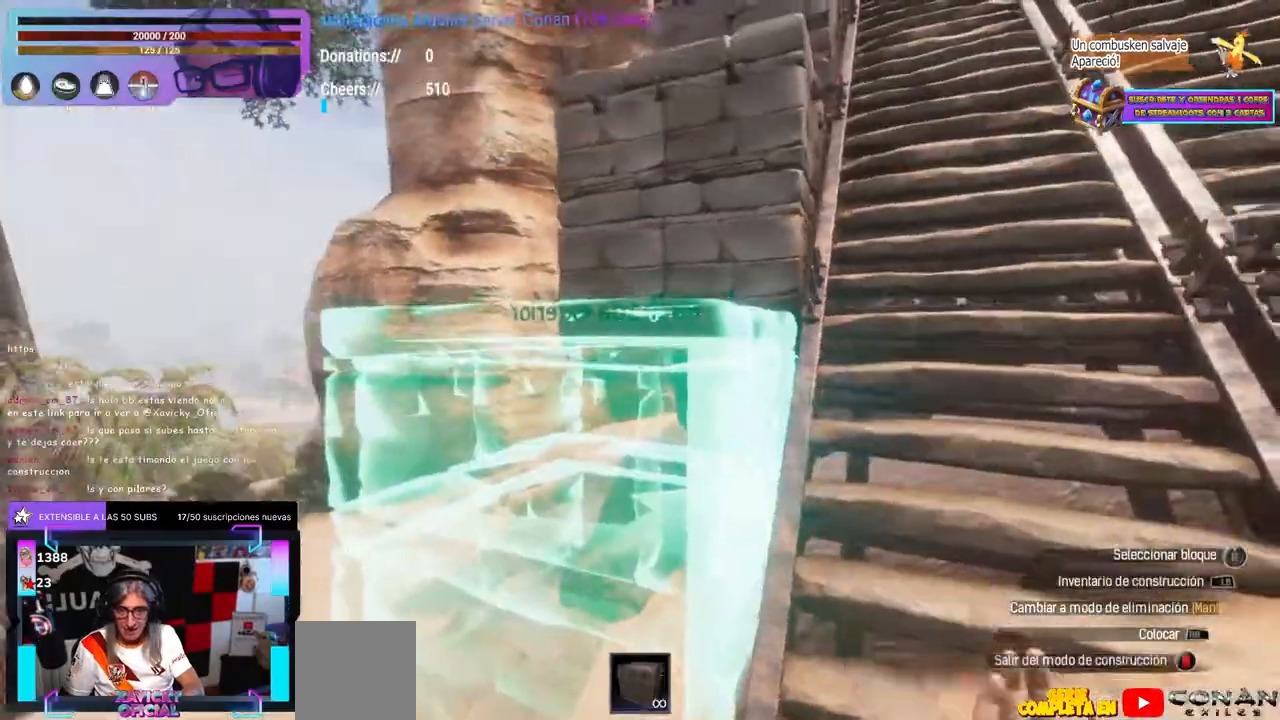
{"buttons": [], "left_stick": "up-left", "right_stick": "right", "events": [[117, "DPAD_UP", "down"], [133, "DPAD_UP", "up"], [183, "right_stick", "right"], [200, "left_stick", "down"], [250, "right_stick", "center"], [283, "B", "down"], [317, "B", "up"], [317, "left_stick", "up-right"], [400, "left_stick", "up-left"], [433, "right_stick", "right"]]}
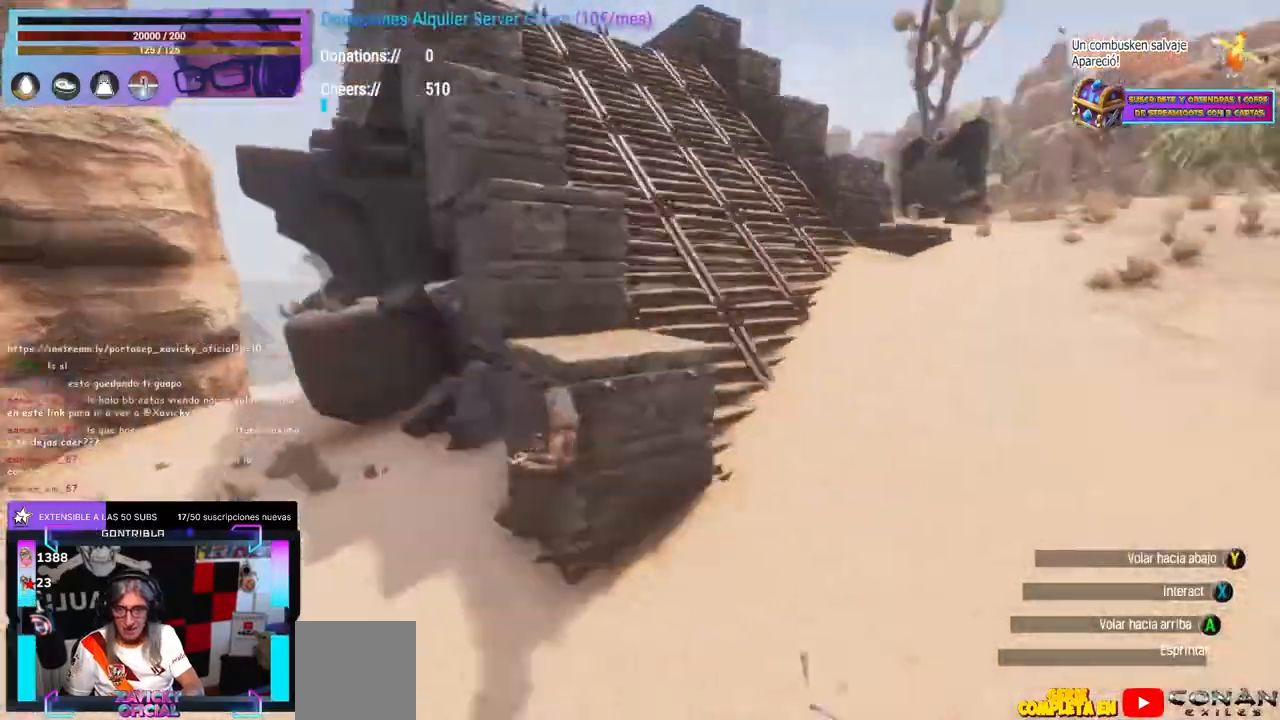
{"buttons": [], "left_stick": "right", "right_stick": "left"}
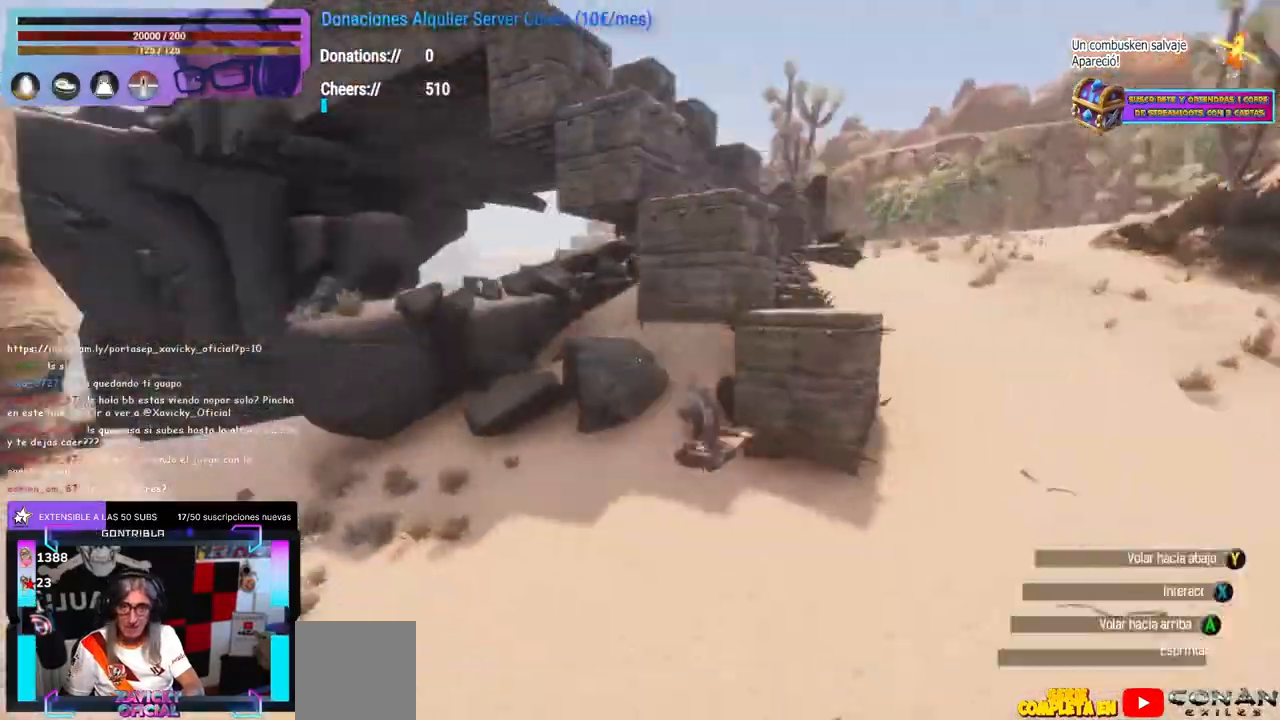
{"buttons": [], "left_stick": "center", "right_stick": "left"}
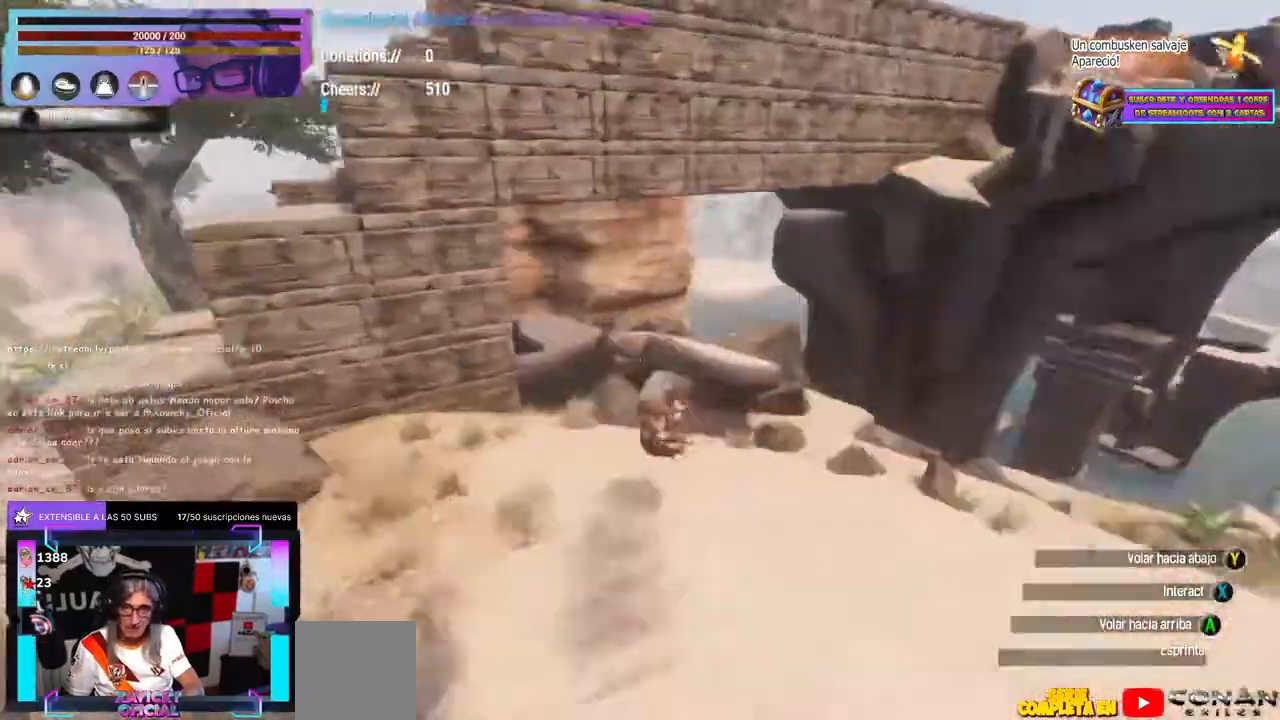
{"buttons": [], "left_stick": "right", "right_stick": "up", "events": [[167, "left_stick", "left"], [200, "right_stick", "center"], [217, "left_stick", "up-left"], [350, "left_stick", "right"], [483, "right_stick", "up"]]}